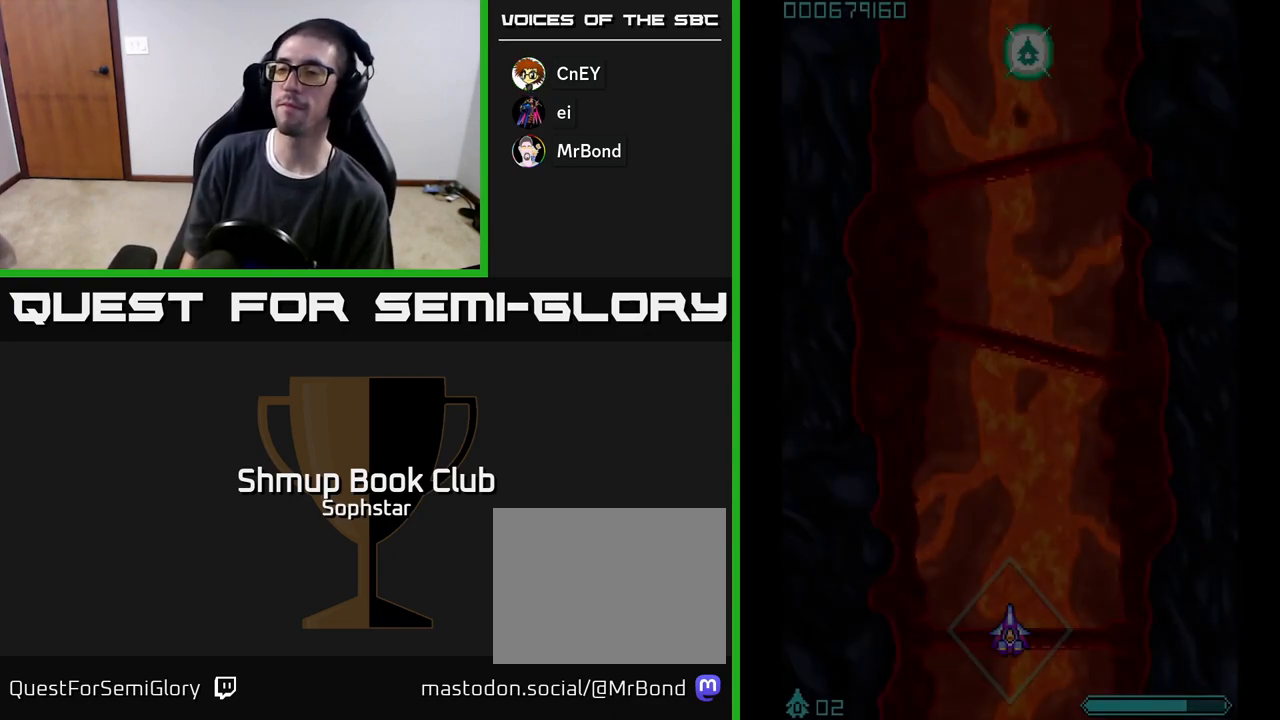
Gameplay with a controller (Xbox layout); each line is a JSON object with the inputs held at the frame after it. "events" lists button and stick changes between this image and that frame as [ms after this image, input, new state], when the widget could be followed in between. Not read: right_stick.
{"buttons": ["A"], "left_stick": "center", "events": [[483, "A", "down"]]}
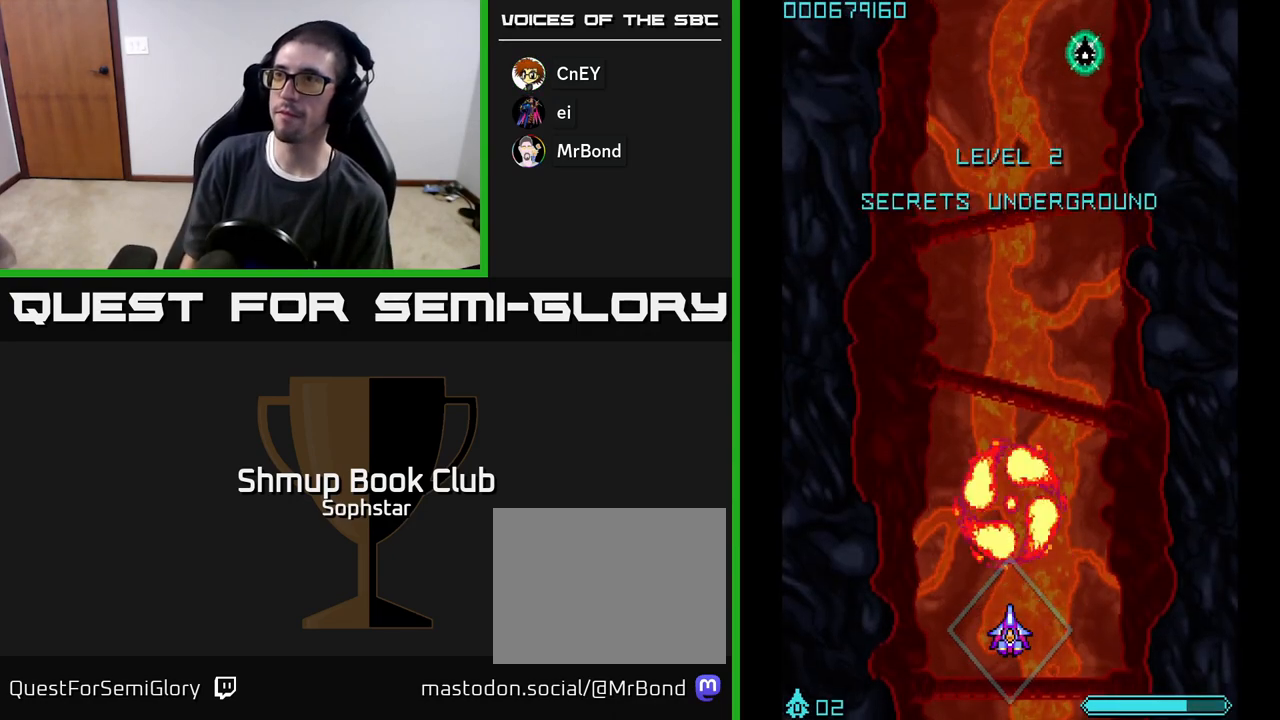
{"buttons": ["A", "DPAD_UP", "DPAD_RIGHT"], "left_stick": "center", "events": [[83, "DPAD_UP", "down"], [250, "DPAD_RIGHT", "down"]]}
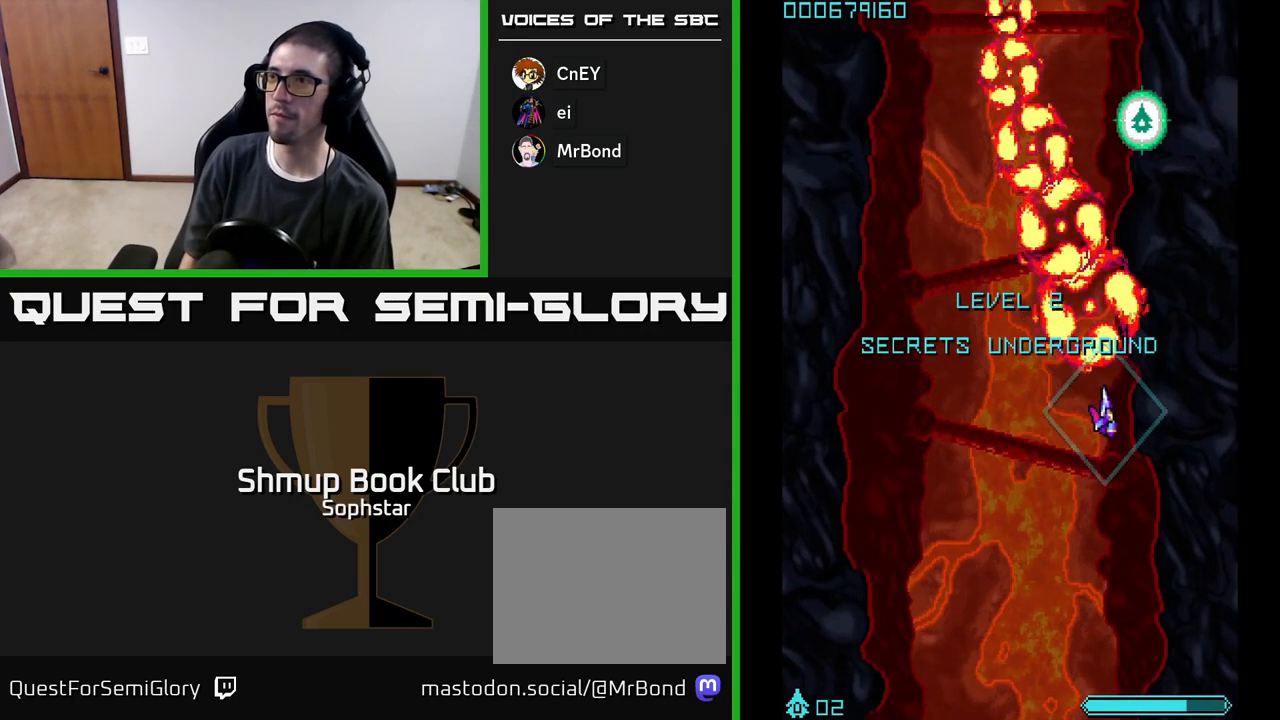
{"buttons": [], "left_stick": "center", "events": [[50, "A", "up"], [200, "DPAD_RIGHT", "up"], [483, "DPAD_UP", "up"]]}
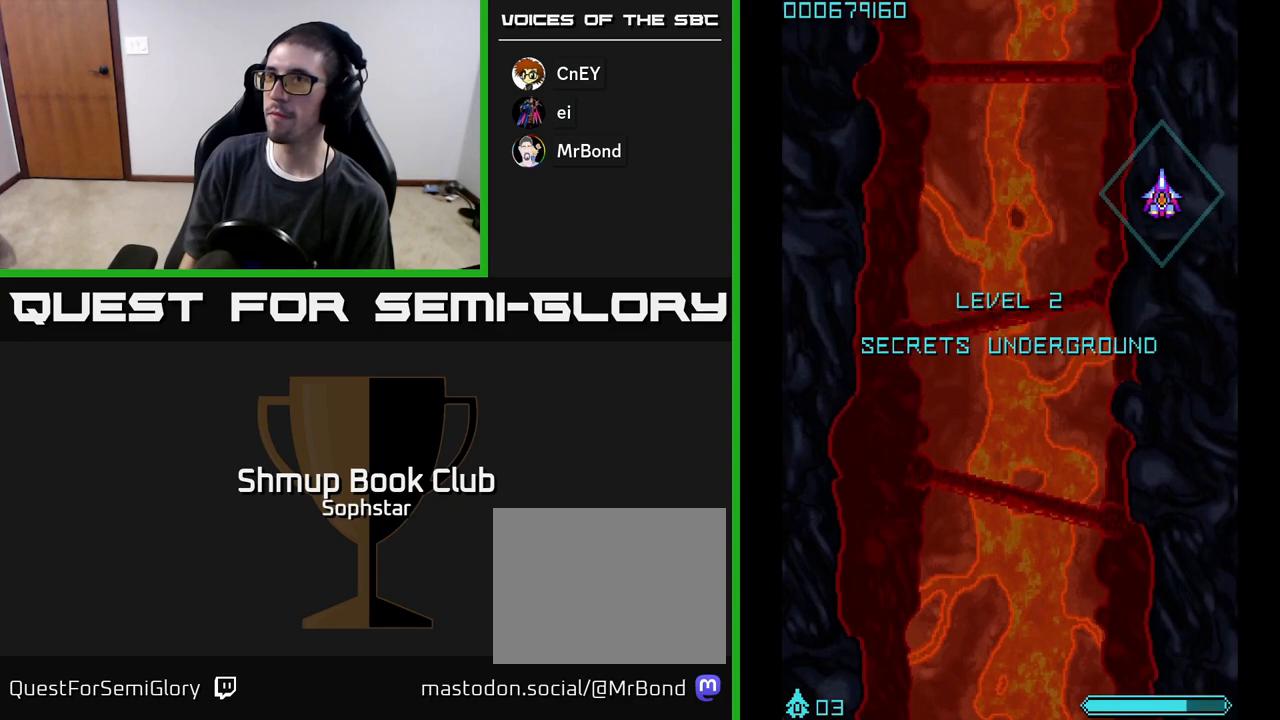
{"buttons": [], "left_stick": "center", "events": [[33, "DPAD_DOWN", "down"], [50, "DPAD_LEFT", "down"], [367, "DPAD_DOWN", "up"], [467, "DPAD_LEFT", "up"]]}
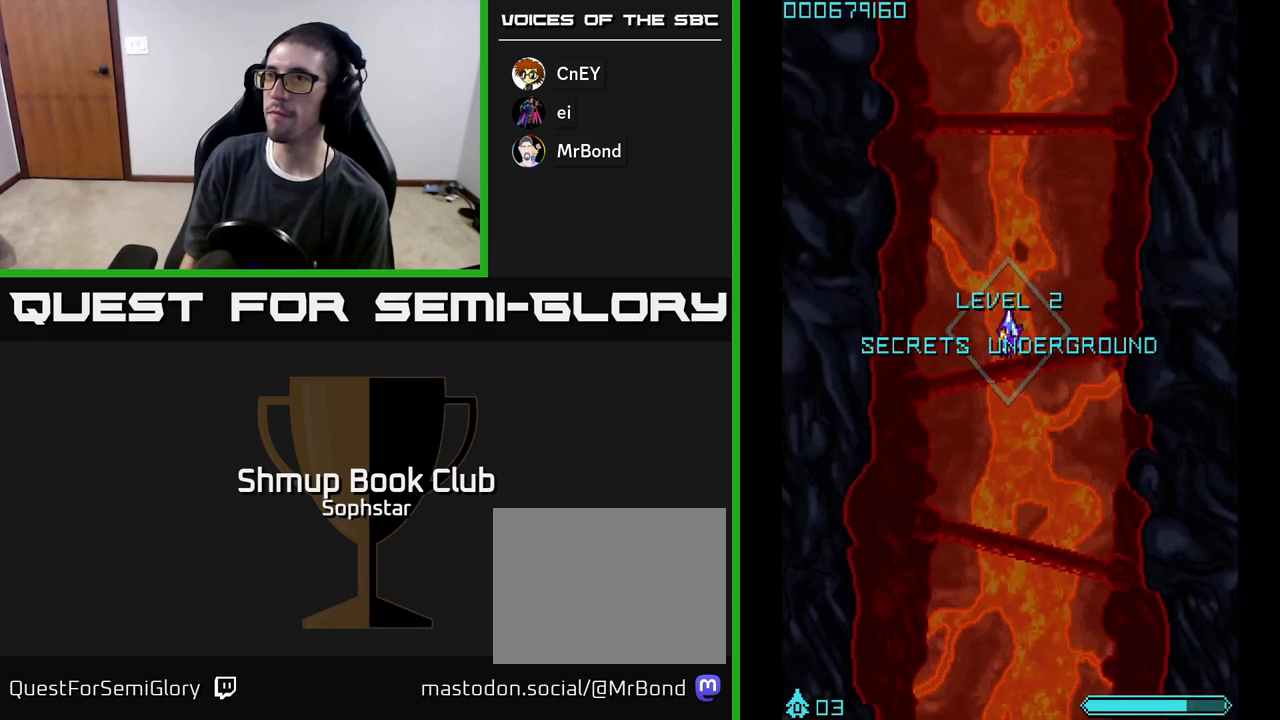
{"buttons": [], "left_stick": "center", "events": []}
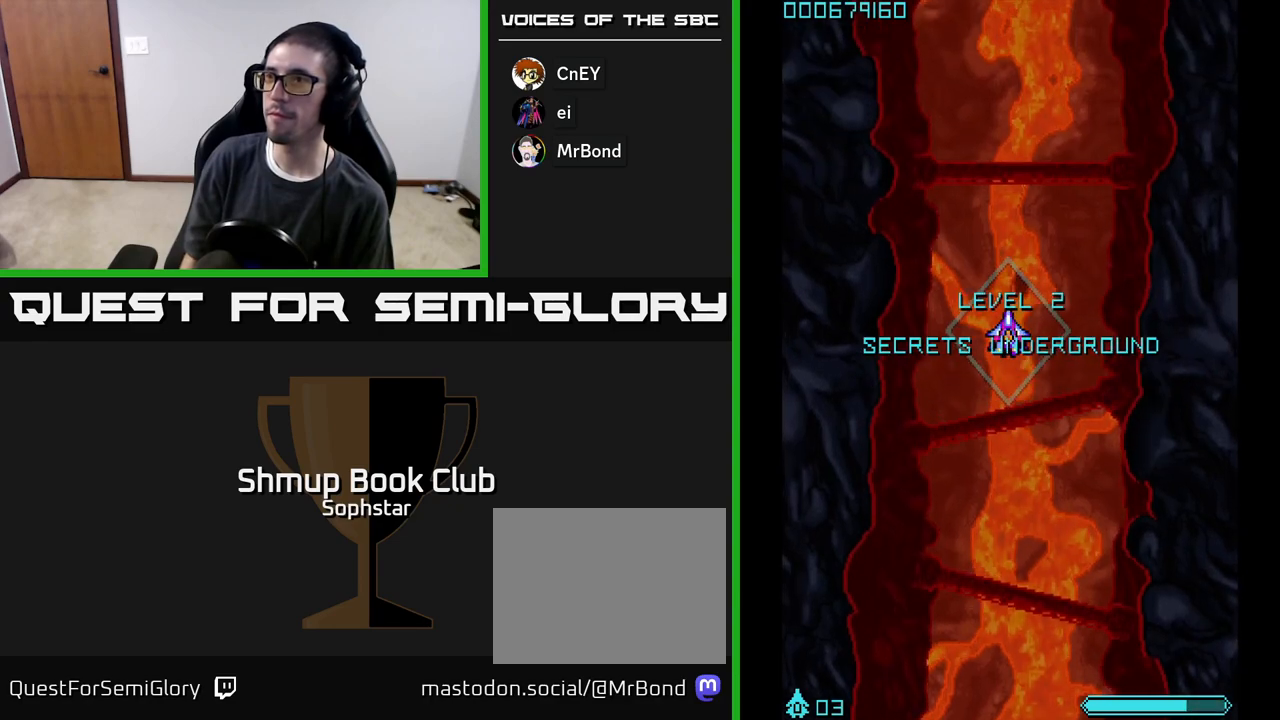
{"buttons": [], "left_stick": "center", "events": []}
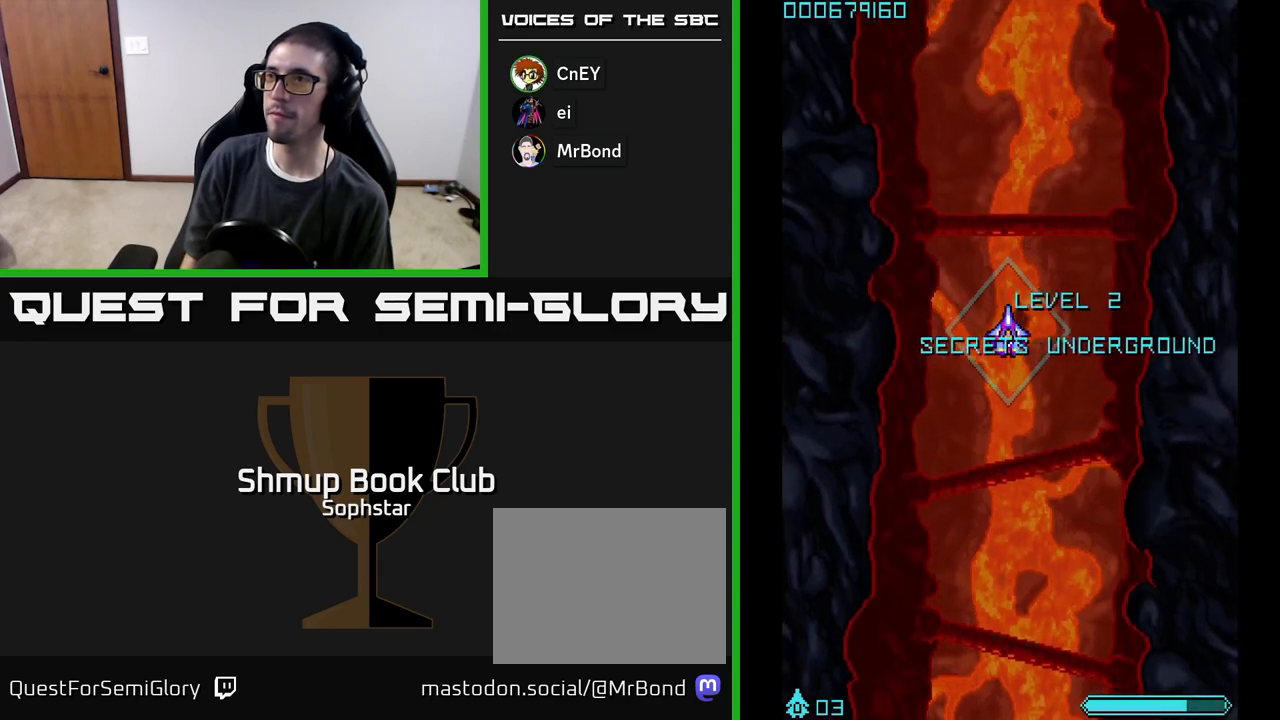
{"buttons": [], "left_stick": "center", "events": []}
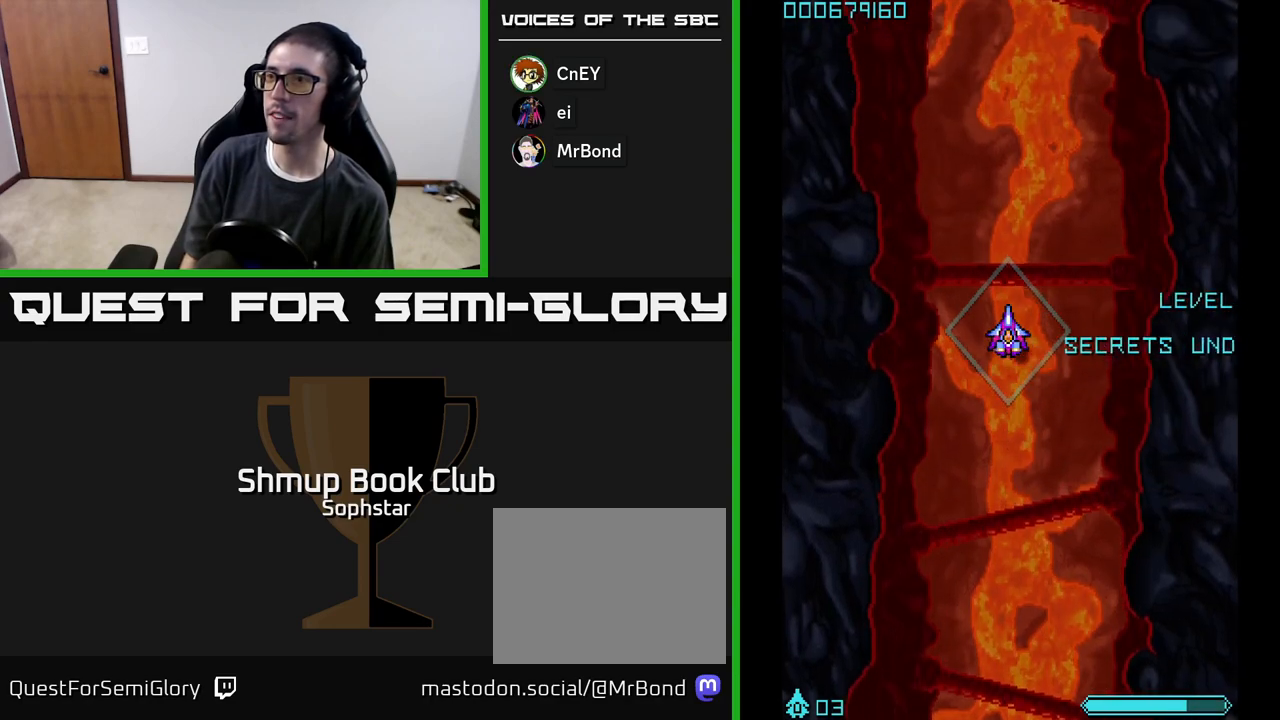
{"buttons": [], "left_stick": "center", "events": []}
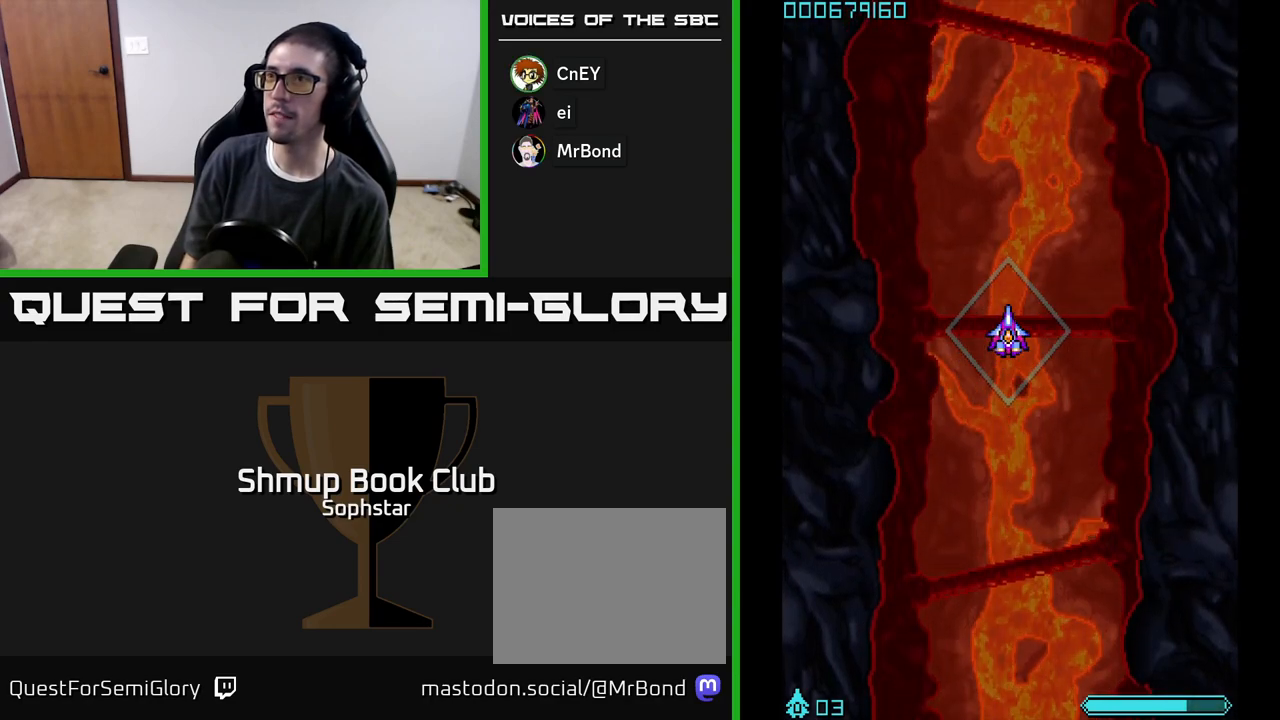
{"buttons": [], "left_stick": "center", "events": []}
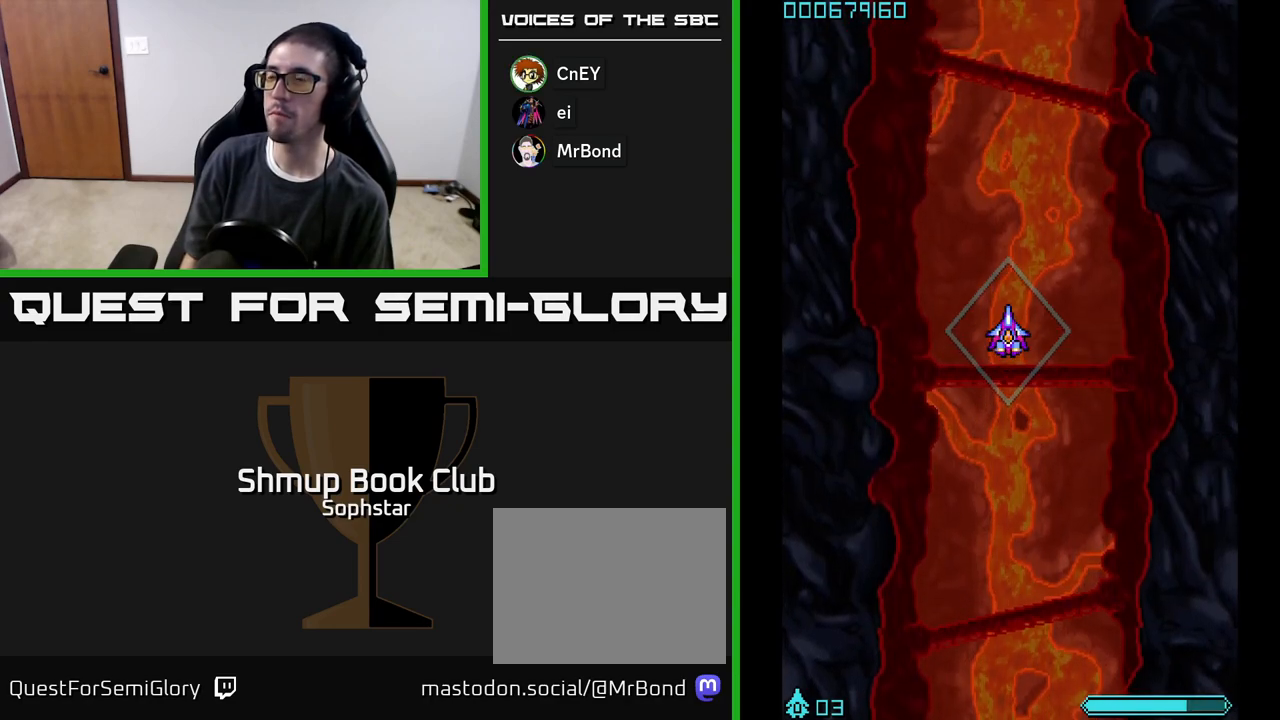
{"buttons": [], "left_stick": "center", "events": []}
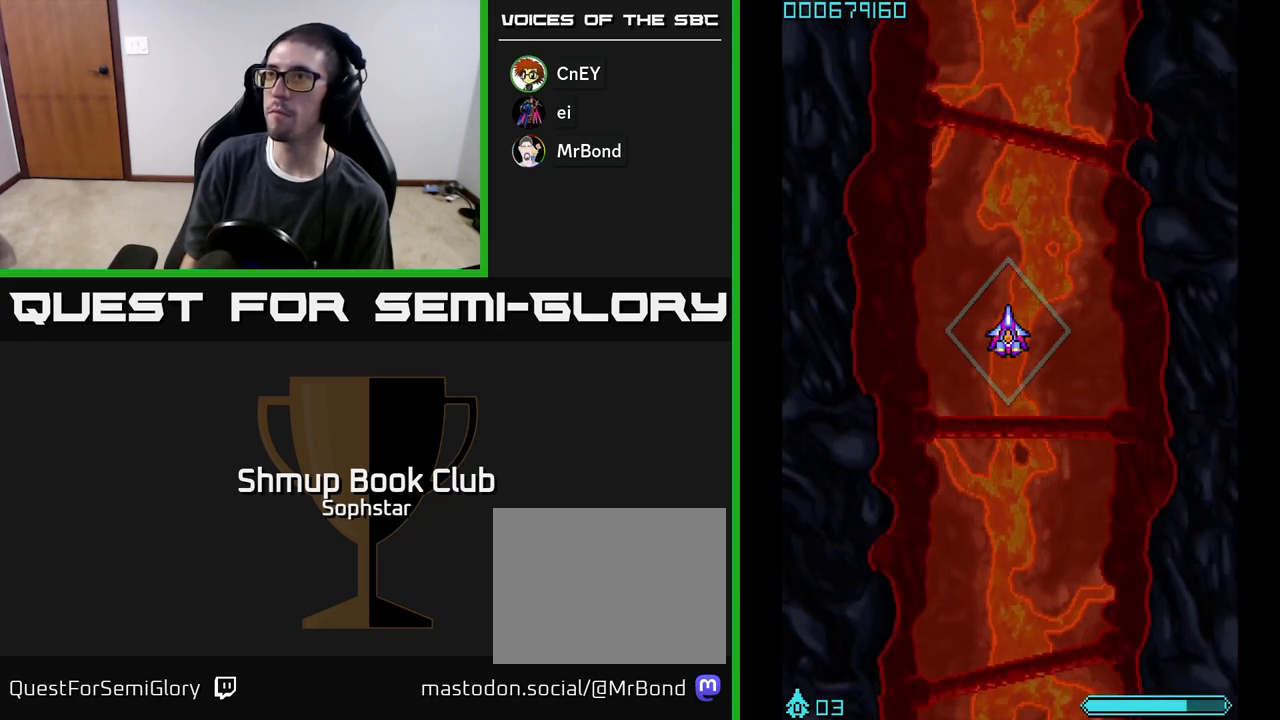
{"buttons": [], "left_stick": "center", "events": []}
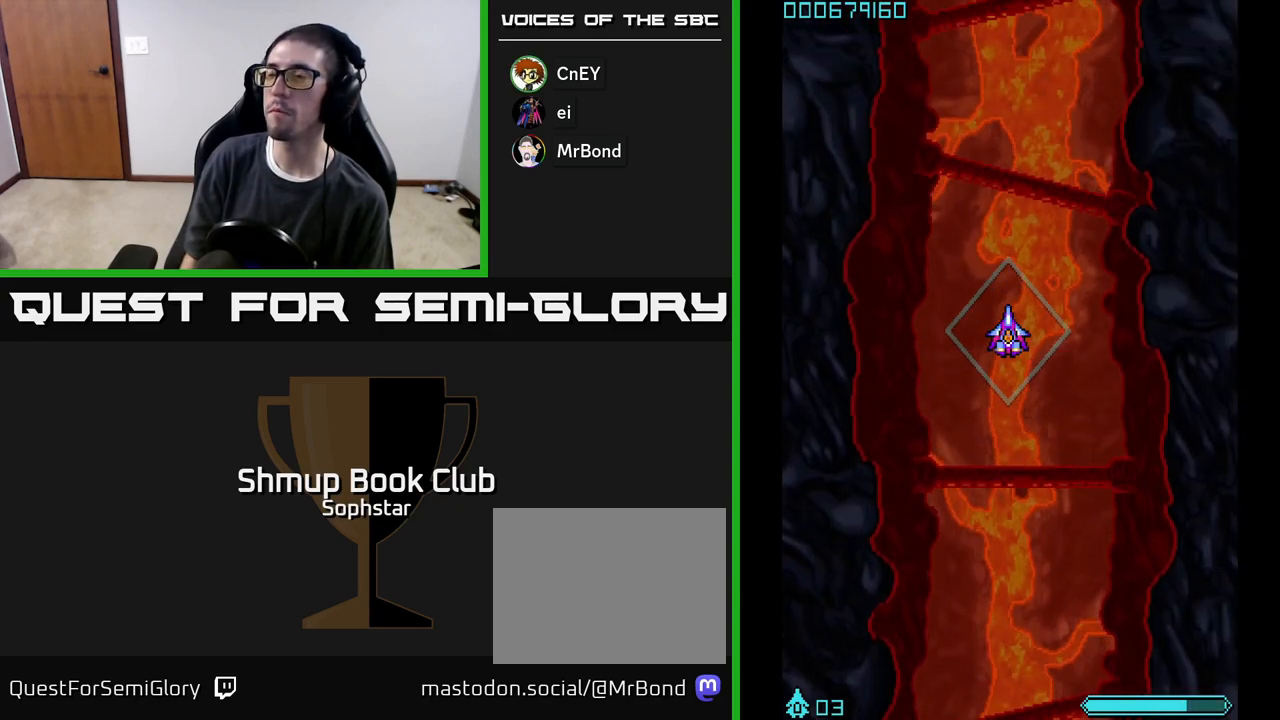
{"buttons": [], "left_stick": "center", "events": []}
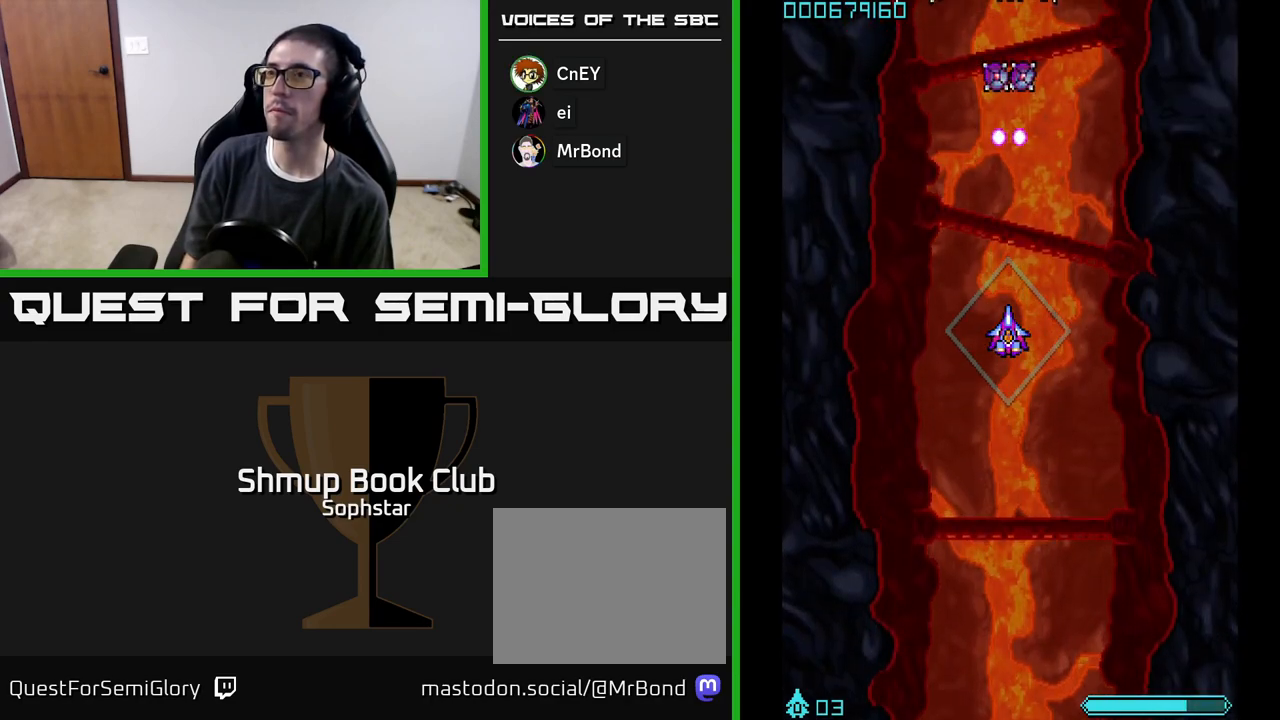
{"buttons": ["A", "DPAD_UP"], "left_stick": "center", "events": [[100, "DPAD_UP", "down"], [167, "A", "down"], [217, "DPAD_LEFT", "down"], [217, "DPAD_UP", "up"], [267, "DPAD_DOWN", "down"], [450, "DPAD_DOWN", "up"], [483, "DPAD_UP", "down"], [500, "DPAD_LEFT", "up"]]}
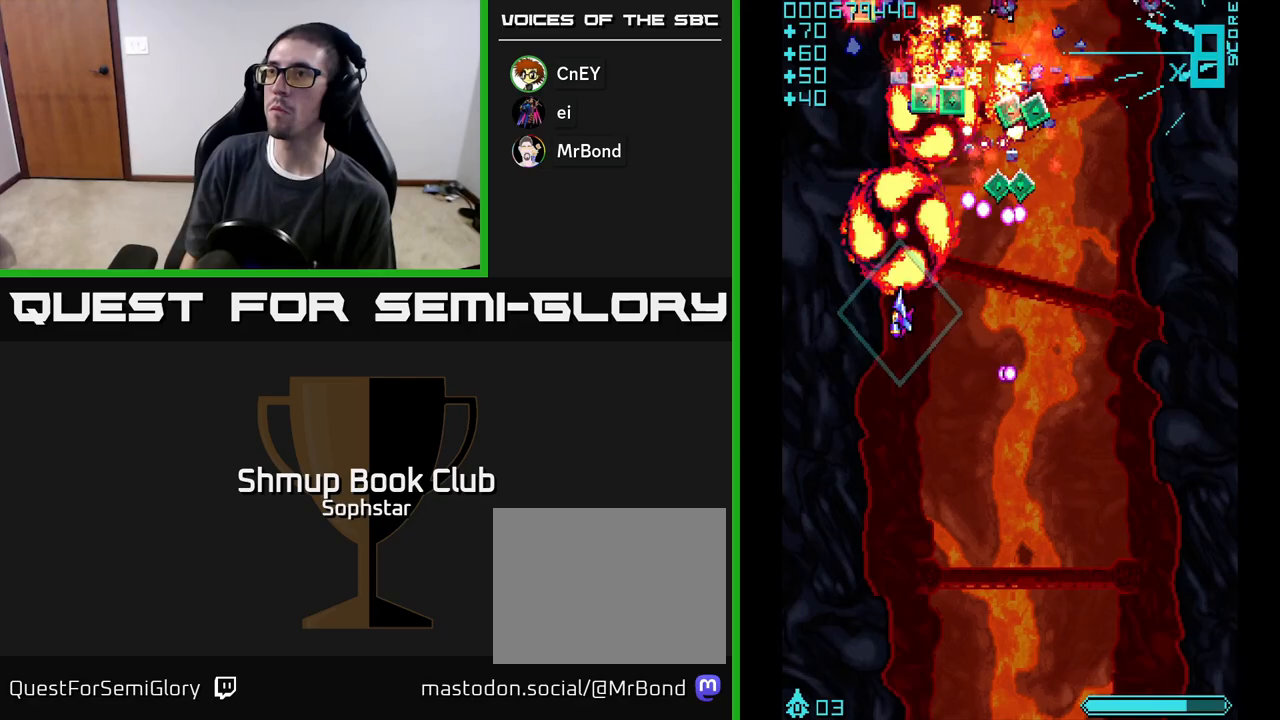
{"buttons": ["A", "DPAD_UP", "DPAD_RIGHT"], "left_stick": "center", "events": [[83, "DPAD_RIGHT", "down"], [133, "DPAD_UP", "up"], [317, "DPAD_DOWN", "down"], [417, "DPAD_DOWN", "up"], [450, "DPAD_UP", "down"]]}
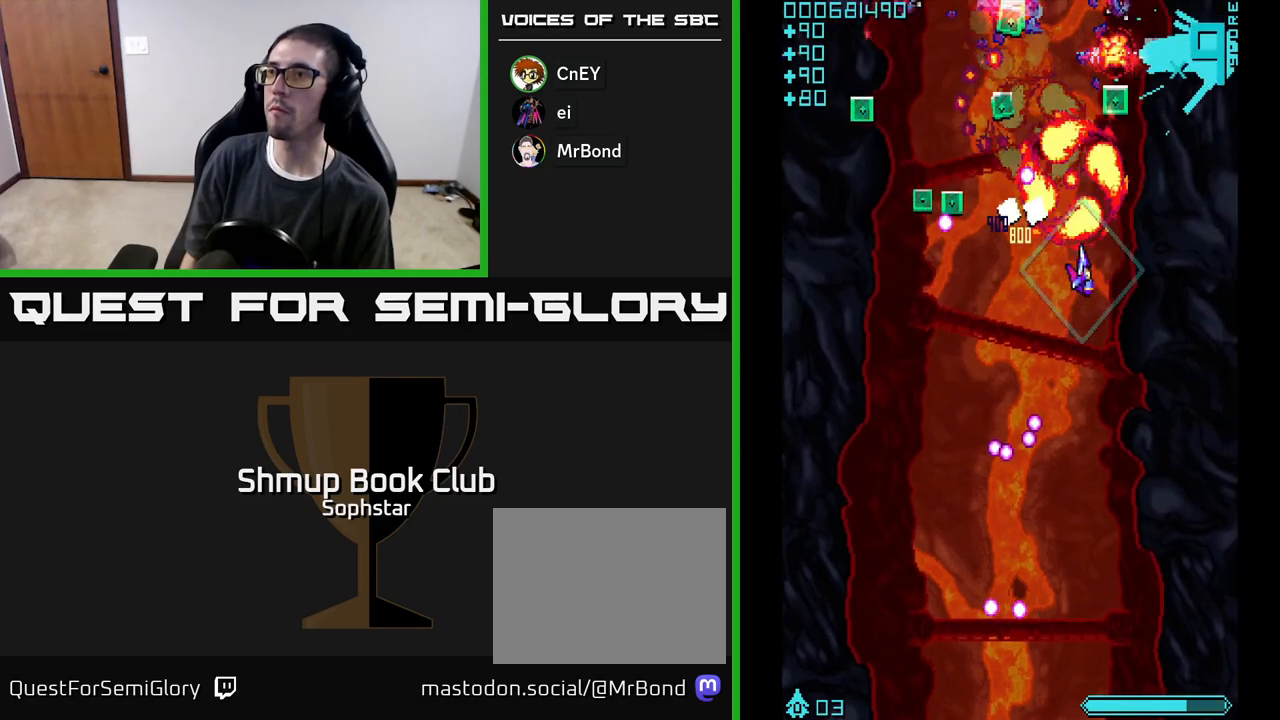
{"buttons": ["A", "DPAD_LEFT"], "left_stick": "center", "events": [[50, "DPAD_UP", "up"], [117, "DPAD_DOWN", "down"], [150, "DPAD_RIGHT", "up"], [183, "DPAD_LEFT", "down"], [250, "DPAD_DOWN", "up"]]}
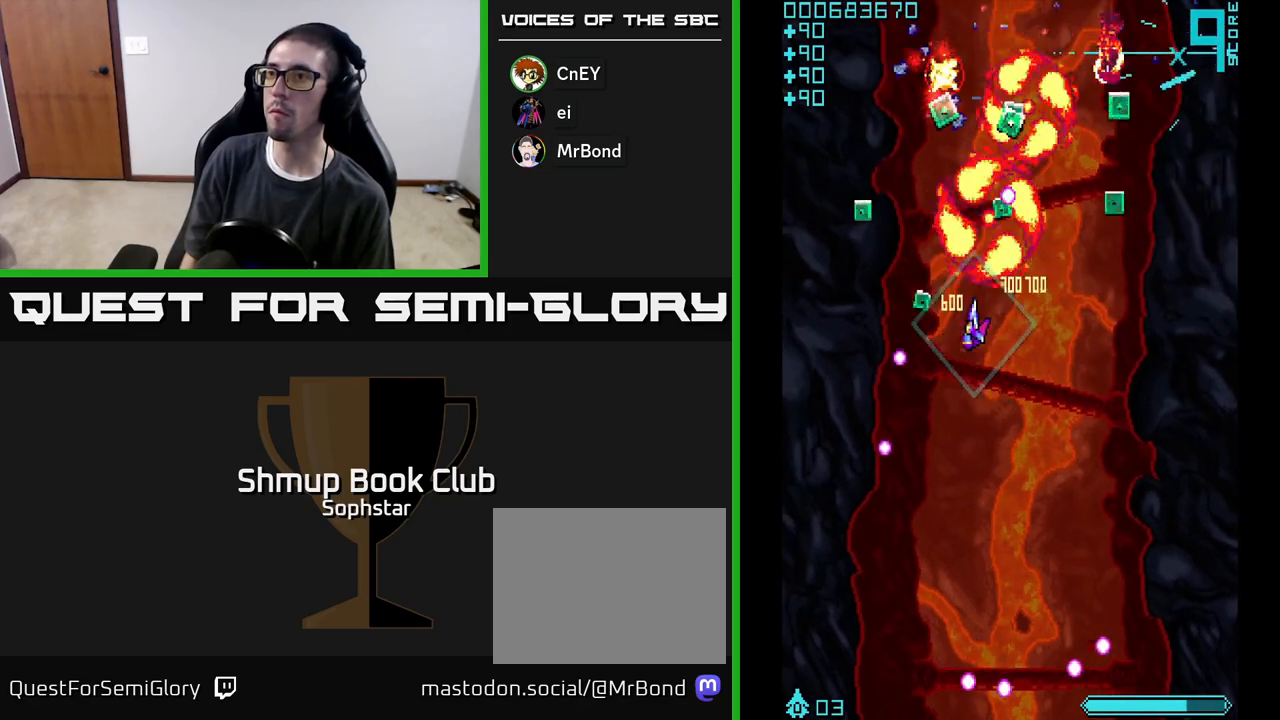
{"buttons": ["A", "DPAD_DOWN", "DPAD_RIGHT"], "left_stick": "center", "events": [[167, "DPAD_UP", "down"], [200, "DPAD_LEFT", "up"], [267, "DPAD_RIGHT", "down"], [300, "A", "up"], [300, "DPAD_UP", "up"], [400, "A", "down"], [417, "DPAD_DOWN", "down"]]}
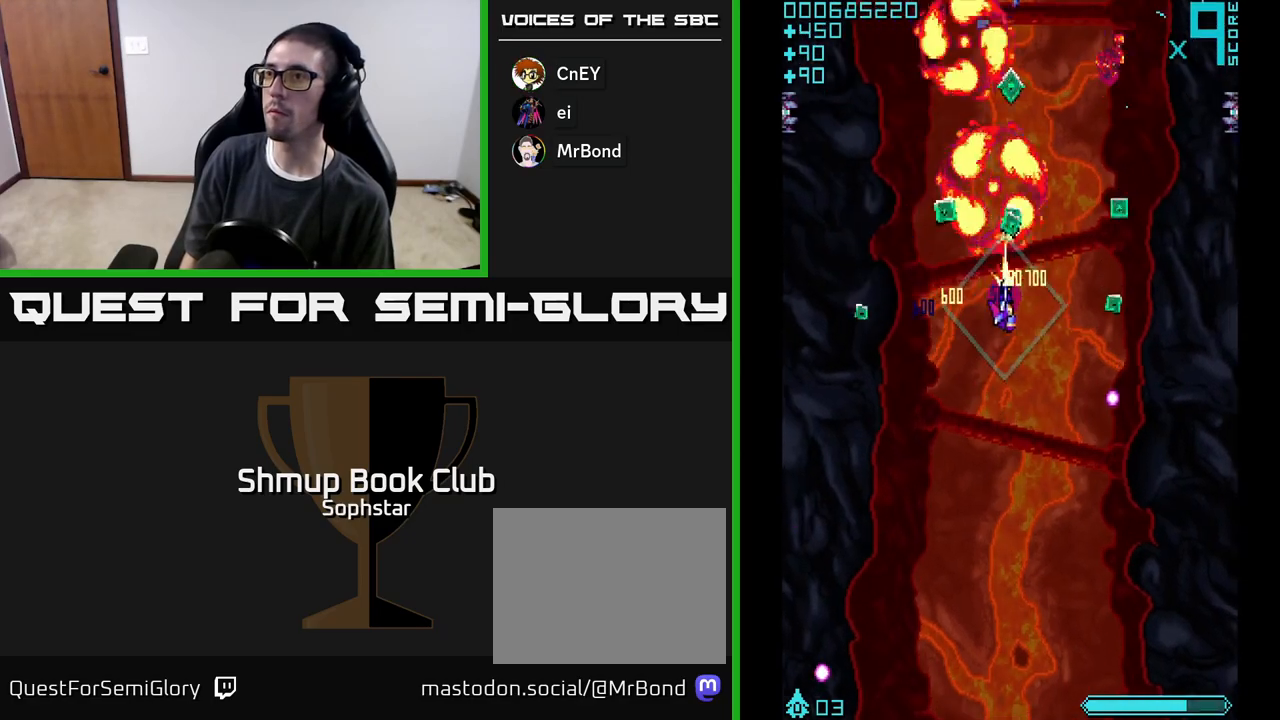
{"buttons": ["A", "DPAD_LEFT"], "left_stick": "center", "events": [[100, "DPAD_DOWN", "up"], [133, "DPAD_DOWN", "down"], [167, "DPAD_DOWN", "up"], [283, "DPAD_RIGHT", "up"], [283, "DPAD_UP", "down"], [367, "DPAD_LEFT", "down"], [417, "A", "up"], [417, "DPAD_UP", "up"], [483, "A", "down"]]}
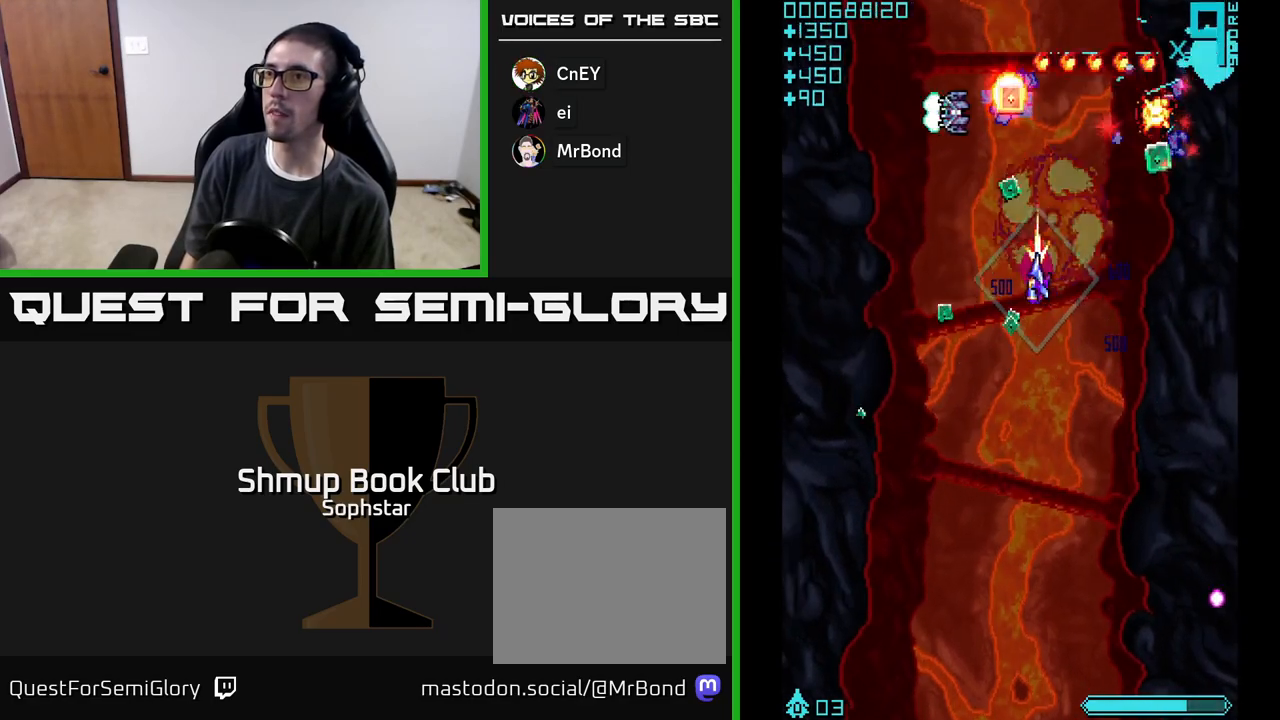
{"buttons": ["A", "DPAD_DOWN", "DPAD_RIGHT"], "left_stick": "center", "events": [[33, "DPAD_DOWN", "down"], [150, "DPAD_DOWN", "up"], [233, "DPAD_UP", "down"], [267, "DPAD_LEFT", "up"], [300, "DPAD_RIGHT", "down"], [367, "DPAD_UP", "up"], [500, "DPAD_DOWN", "down"]]}
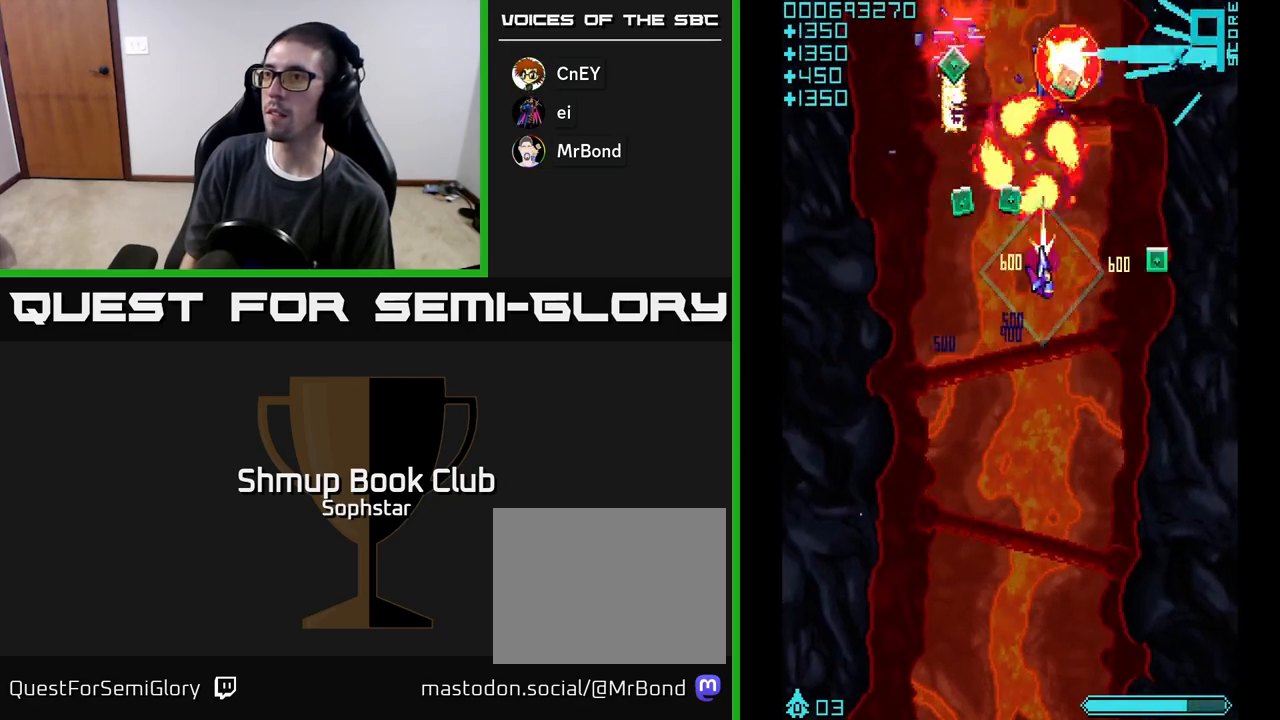
{"buttons": ["A", "DPAD_LEFT"], "left_stick": "center", "events": [[150, "DPAD_DOWN", "up"], [283, "DPAD_RIGHT", "up"], [300, "DPAD_LEFT", "down"], [350, "A", "up"], [433, "A", "down"]]}
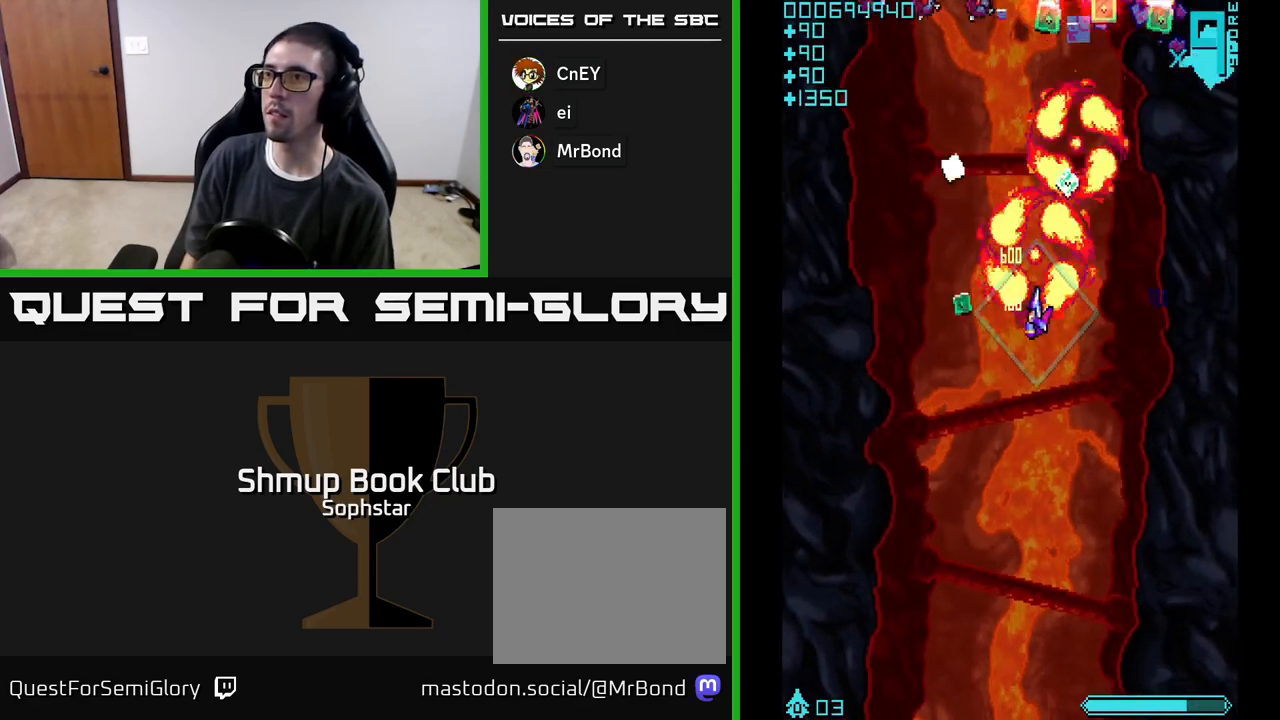
{"buttons": ["A", "DPAD_DOWN", "DPAD_RIGHT"], "left_stick": "center", "events": [[183, "DPAD_LEFT", "up"], [200, "DPAD_UP", "down"], [300, "A", "up"], [367, "DPAD_RIGHT", "down"], [367, "DPAD_UP", "up"], [383, "A", "down"], [400, "DPAD_DOWN", "down"]]}
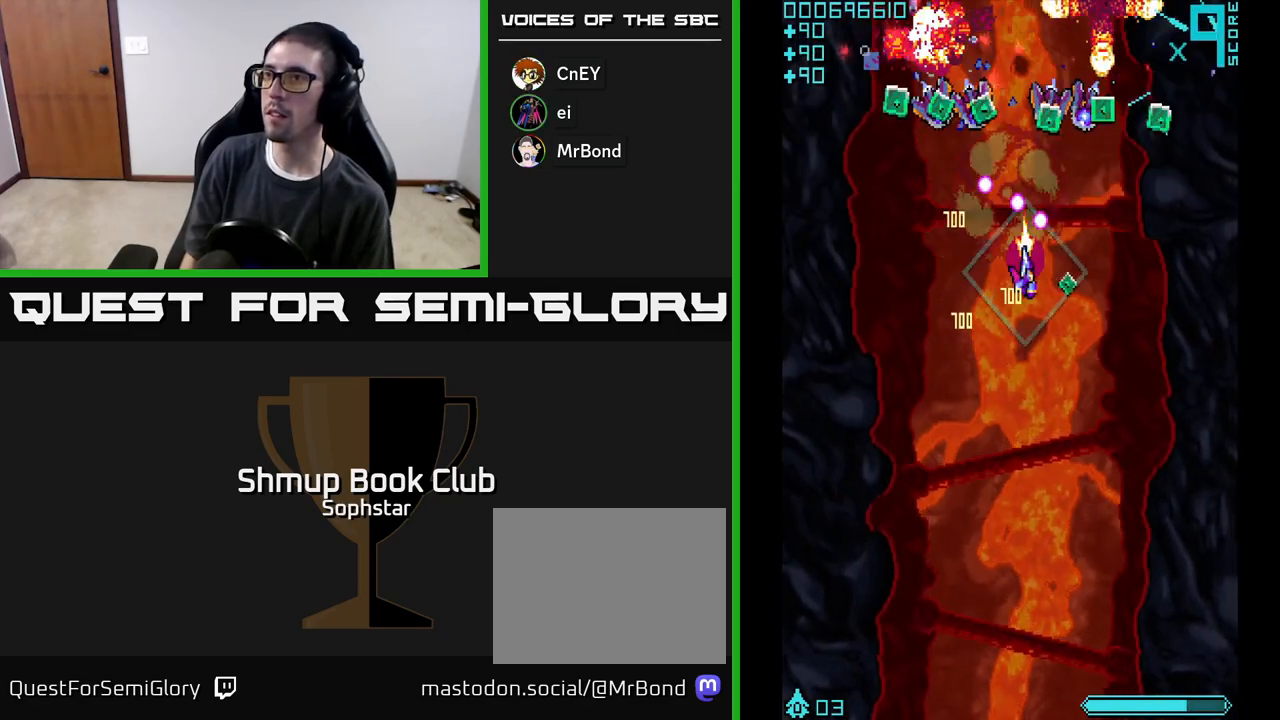
{"buttons": ["A", "DPAD_UP", "DPAD_LEFT"], "left_stick": "center", "events": [[83, "DPAD_RIGHT", "up"], [183, "DPAD_LEFT", "down"], [233, "DPAD_DOWN", "up"], [333, "DPAD_UP", "down"]]}
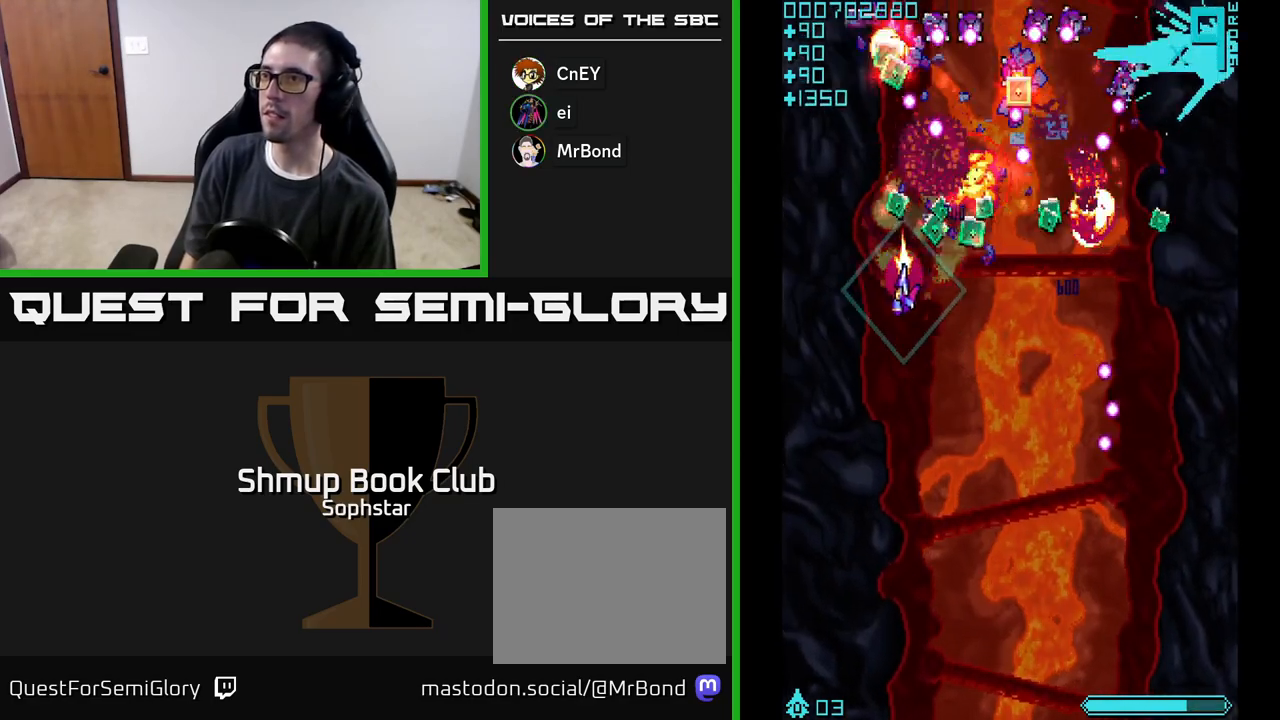
{"buttons": ["A", "DPAD_LEFT"], "left_stick": "center", "events": [[67, "DPAD_LEFT", "up"], [100, "DPAD_RIGHT", "down"], [117, "DPAD_UP", "up"], [167, "DPAD_DOWN", "down"], [317, "DPAD_RIGHT", "up"], [350, "DPAD_DOWN", "up"], [367, "DPAD_LEFT", "down"]]}
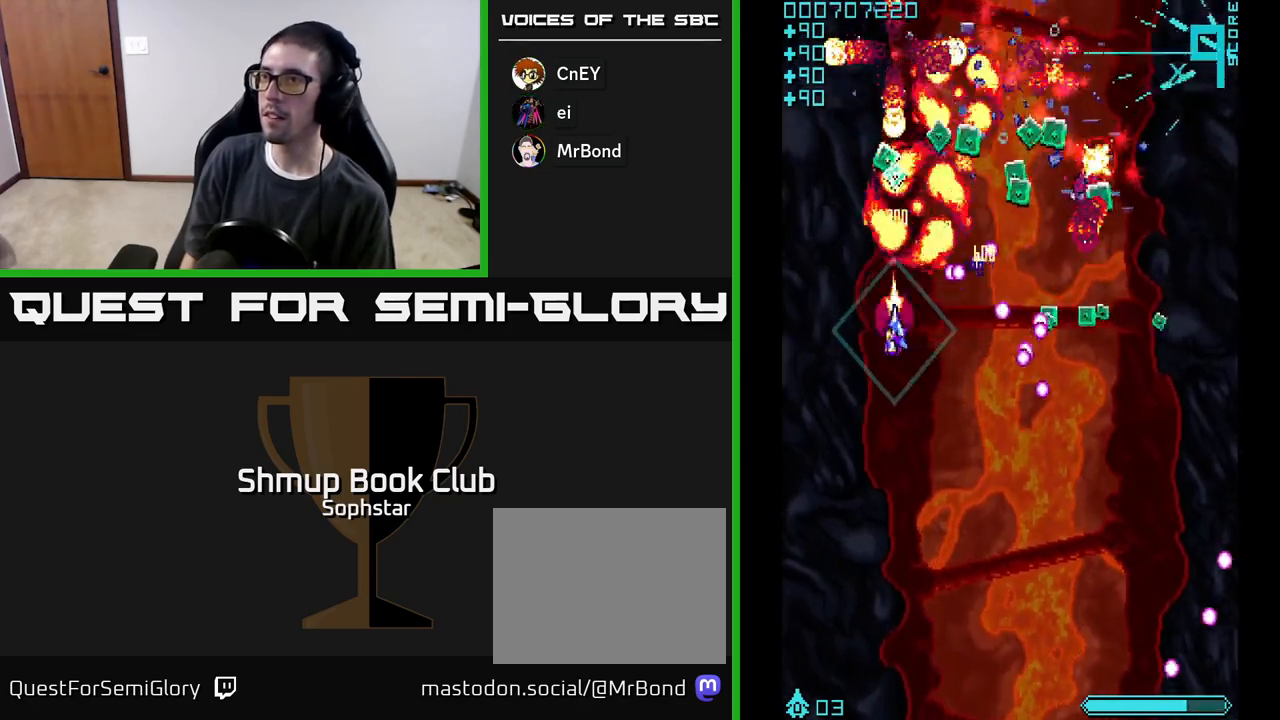
{"buttons": ["A", "DPAD_DOWN", "DPAD_RIGHT"], "left_stick": "center", "events": [[33, "DPAD_UP", "down"], [83, "DPAD_LEFT", "up"], [150, "DPAD_RIGHT", "down"], [200, "DPAD_UP", "up"], [433, "DPAD_DOWN", "down"]]}
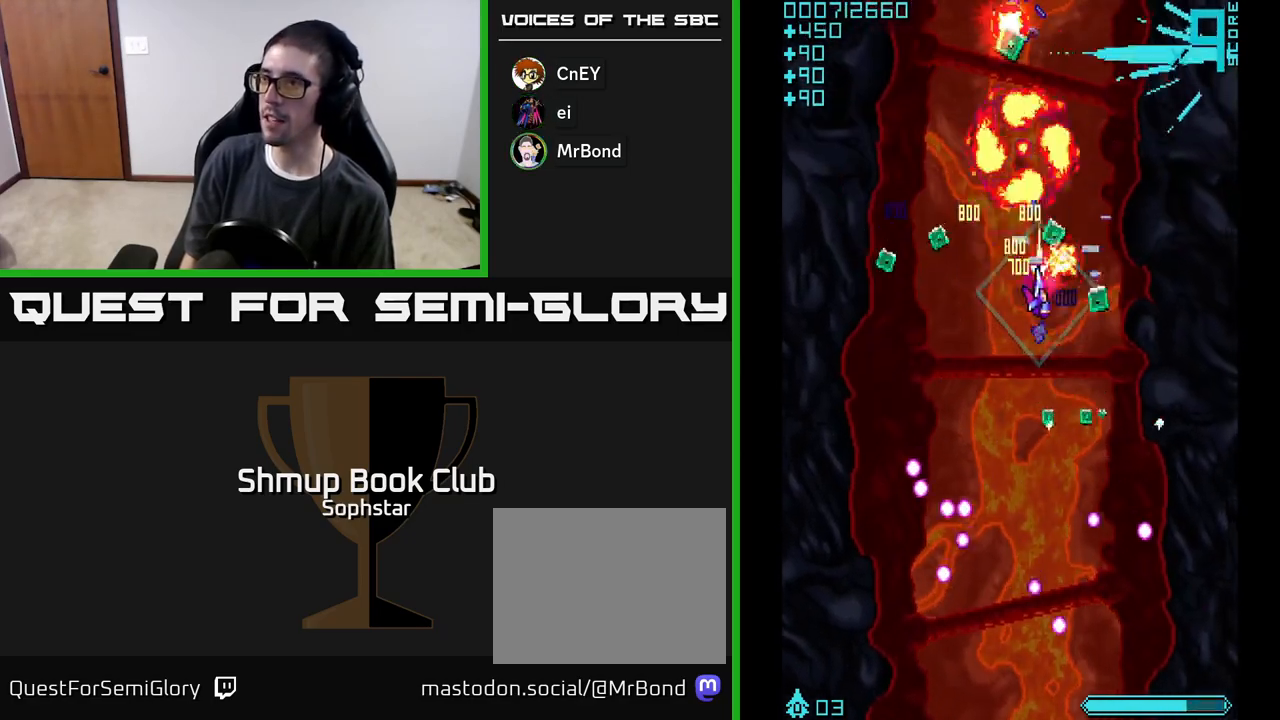
{"buttons": ["A", "DPAD_LEFT"], "left_stick": "center", "events": [[233, "DPAD_RIGHT", "up"], [283, "DPAD_DOWN", "up"], [283, "DPAD_LEFT", "down"], [317, "DPAD_UP", "down"], [483, "DPAD_UP", "up"]]}
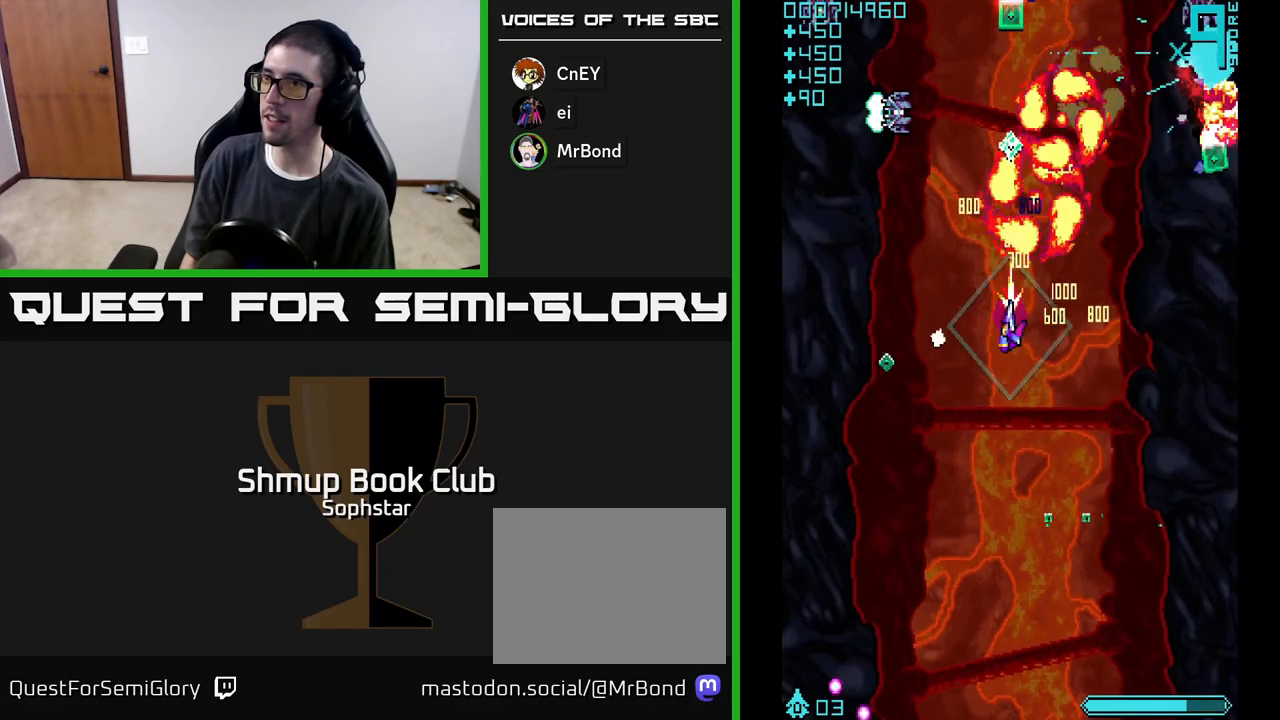
{"buttons": ["A", "DPAD_UP"], "left_stick": "center", "events": [[133, "DPAD_DOWN", "down"], [383, "DPAD_LEFT", "up"], [417, "DPAD_DOWN", "up"], [433, "DPAD_RIGHT", "down"], [467, "DPAD_RIGHT", "up"], [467, "DPAD_UP", "down"]]}
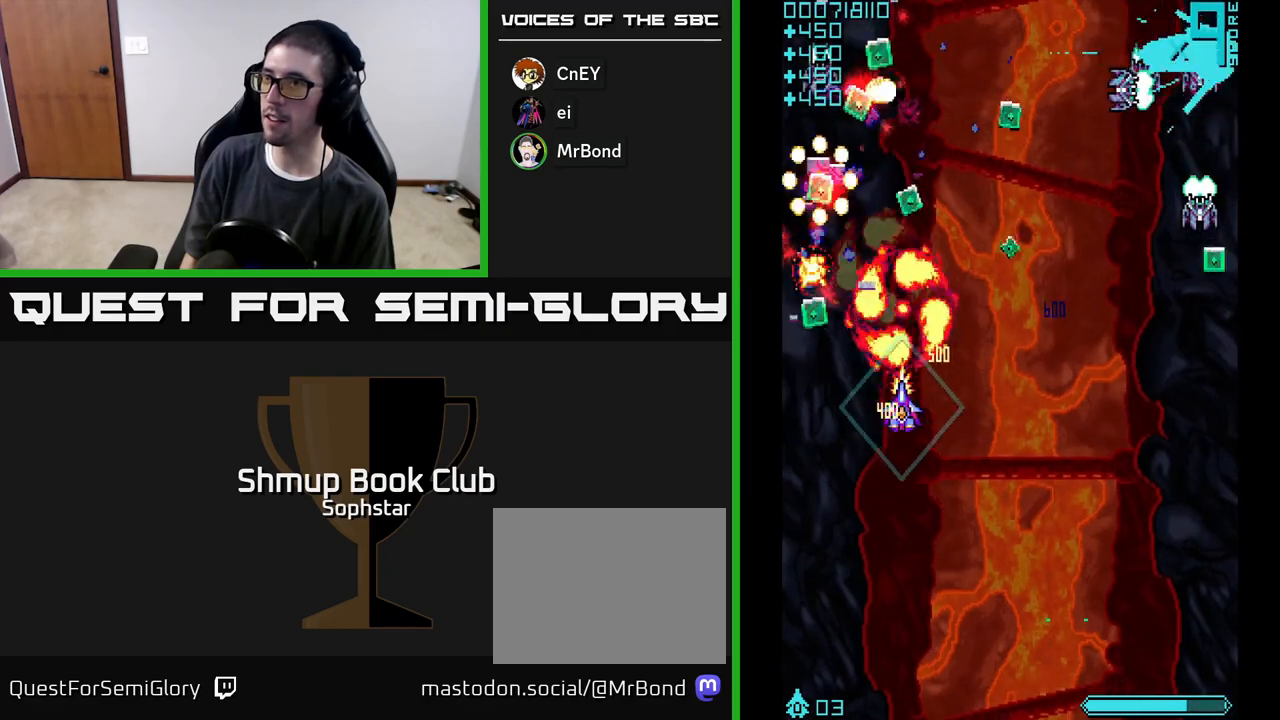
{"buttons": ["A", "DPAD_RIGHT"], "left_stick": "center", "events": [[50, "DPAD_LEFT", "down"], [83, "DPAD_UP", "up"], [133, "DPAD_LEFT", "up"], [150, "DPAD_DOWN", "down"], [167, "DPAD_RIGHT", "down"], [317, "DPAD_DOWN", "up"]]}
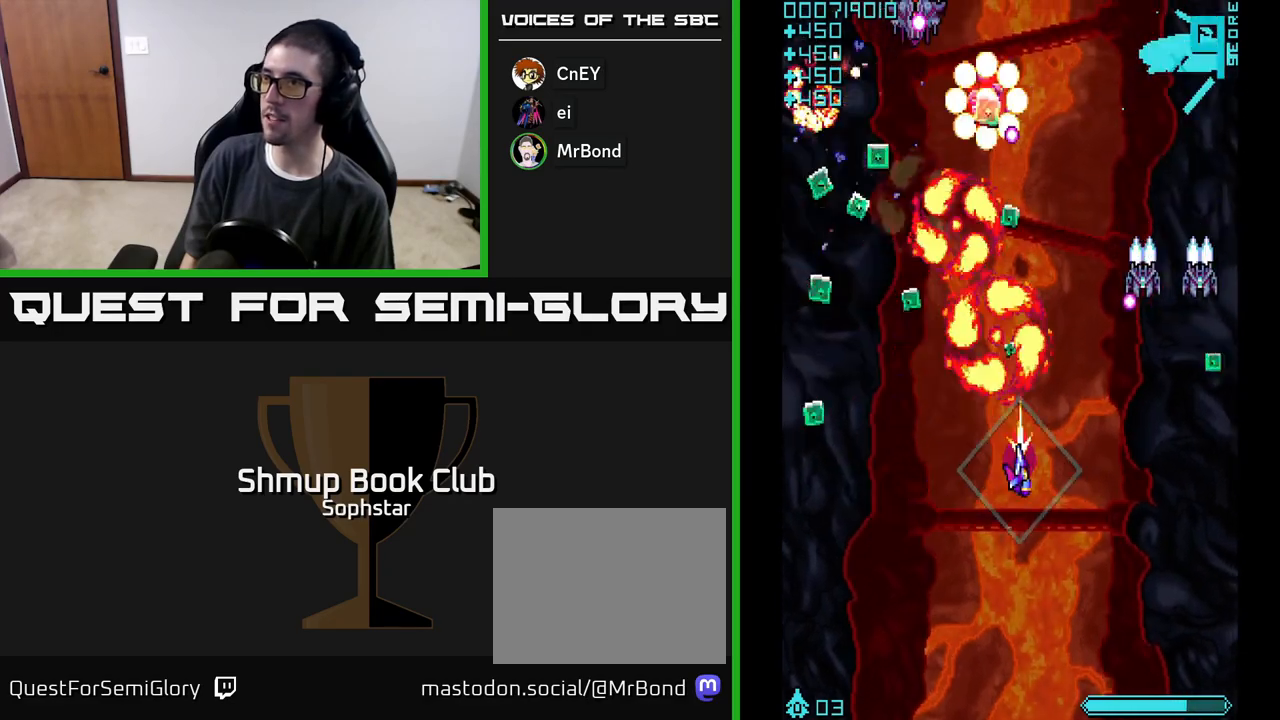
{"buttons": ["A", "DPAD_UP", "DPAD_RIGHT"], "left_stick": "center", "events": [[17, "DPAD_DOWN", "down"], [250, "DPAD_DOWN", "up"], [467, "DPAD_UP", "down"]]}
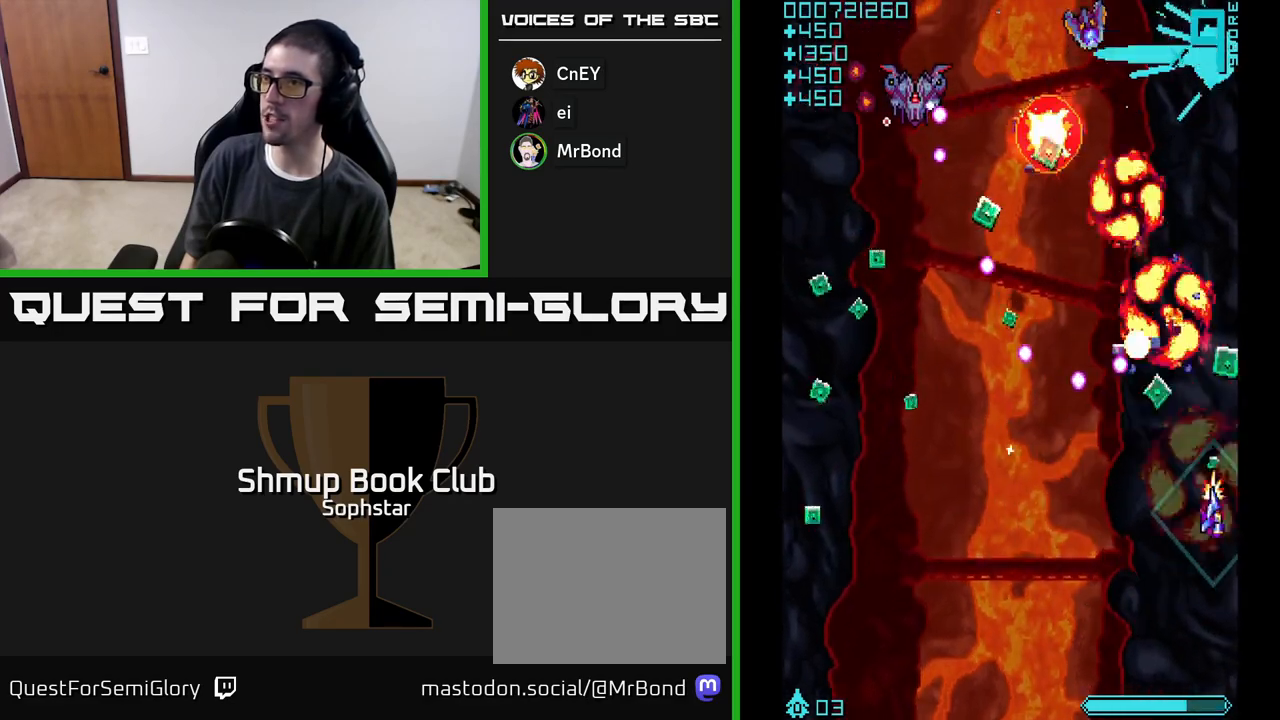
{"buttons": ["A", "DPAD_LEFT"], "left_stick": "center", "events": [[17, "DPAD_RIGHT", "up"], [150, "DPAD_LEFT", "down"], [200, "DPAD_UP", "up"], [317, "DPAD_LEFT", "up"], [350, "DPAD_RIGHT", "down"], [367, "DPAD_UP", "down"], [400, "DPAD_RIGHT", "up"], [467, "DPAD_LEFT", "down"], [500, "DPAD_UP", "up"]]}
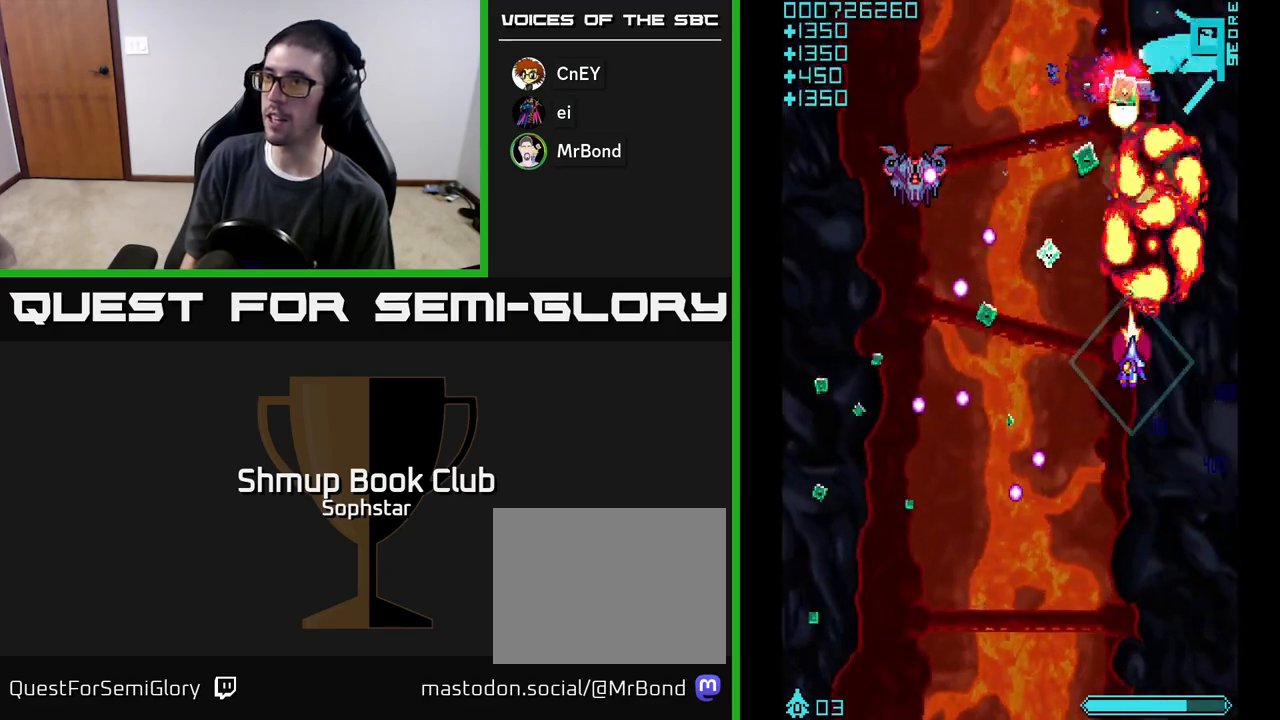
{"buttons": ["A", "DPAD_LEFT"], "left_stick": "center", "events": [[117, "DPAD_DOWN", "down"], [267, "DPAD_DOWN", "up"]]}
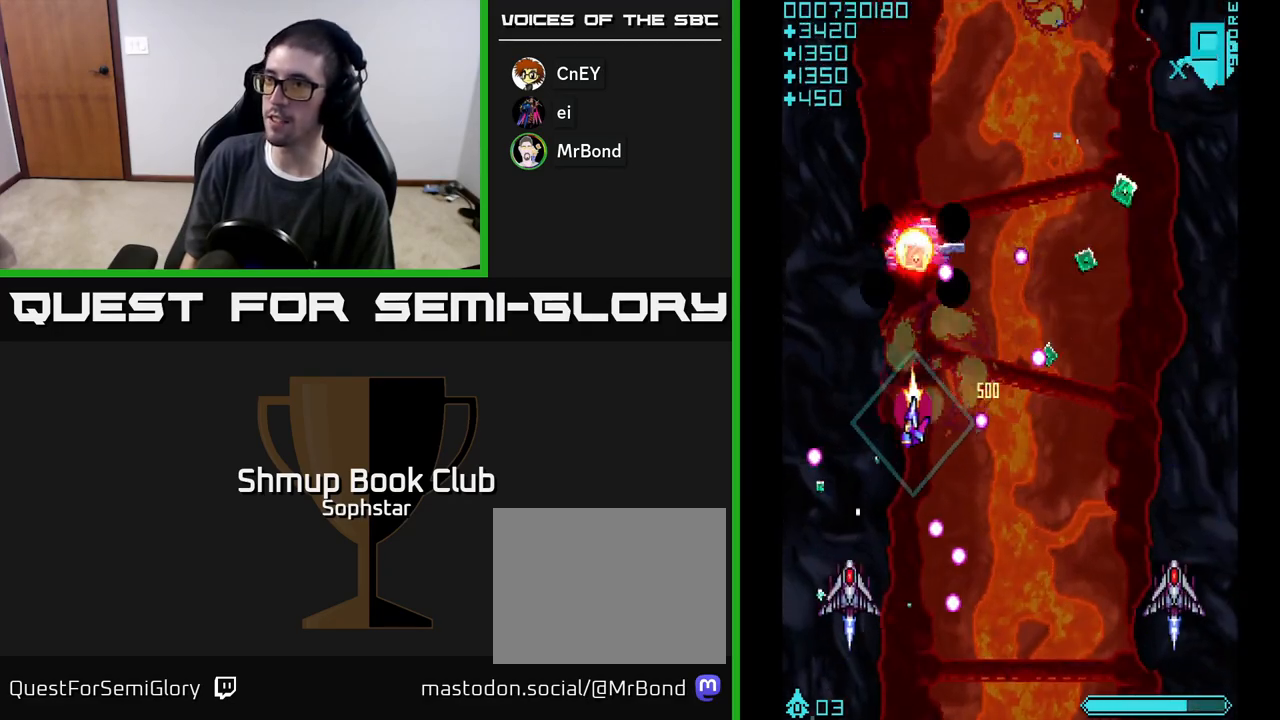
{"buttons": ["A"], "left_stick": "center", "events": [[33, "DPAD_DOWN", "down"], [117, "DPAD_LEFT", "up"], [167, "DPAD_DOWN", "up"], [183, "DPAD_UP", "down"], [433, "DPAD_LEFT", "down"], [467, "DPAD_UP", "up"], [483, "DPAD_LEFT", "up"]]}